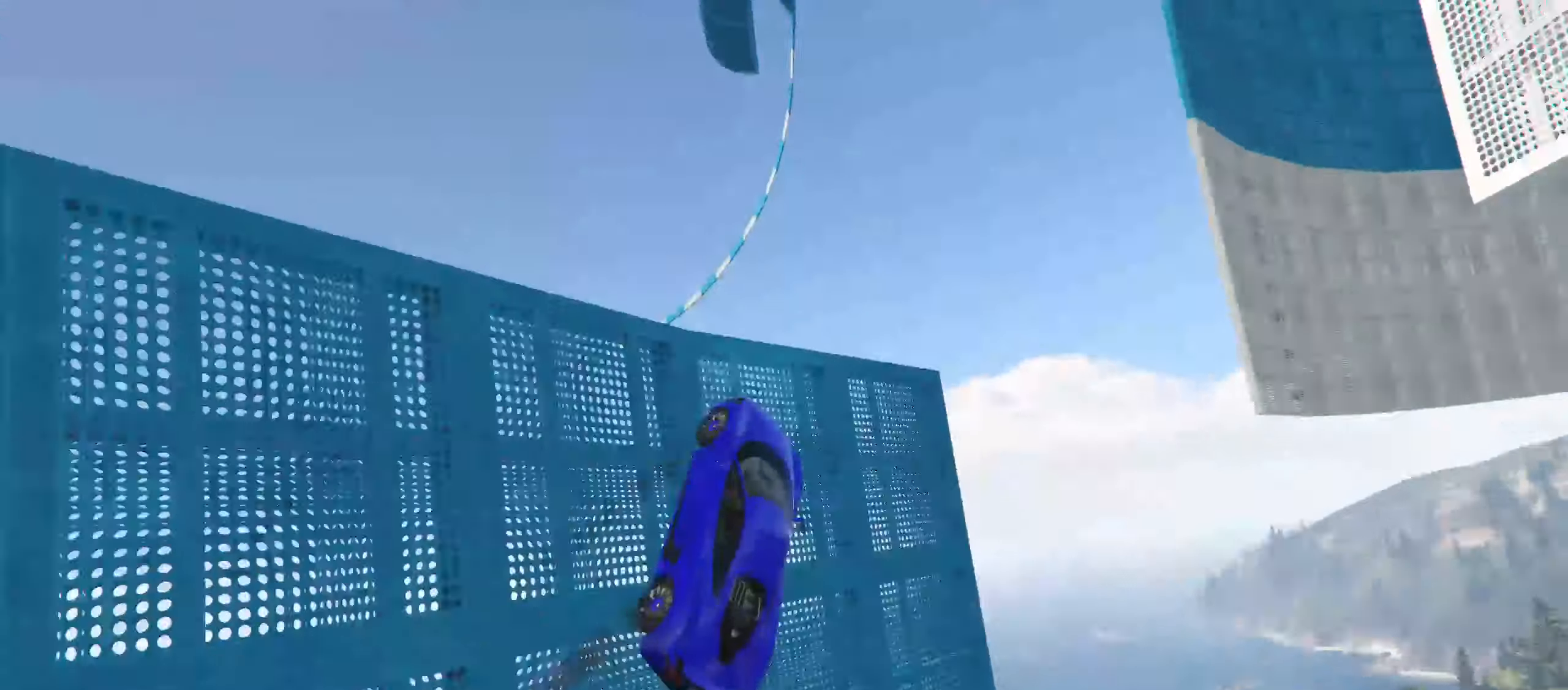
Gameplay with a controller (Xbox layout); each line is a JSON object with the inputs held at the frame after it. "events" lists button and stick changes between this image and that frame as [ms after this image, input, new state], when the widget could be followed in between.
{"buttons": ["R1", "R2"], "left_stick": "center", "right_stick": "center", "events": [[500, "left_stick", "center"]]}
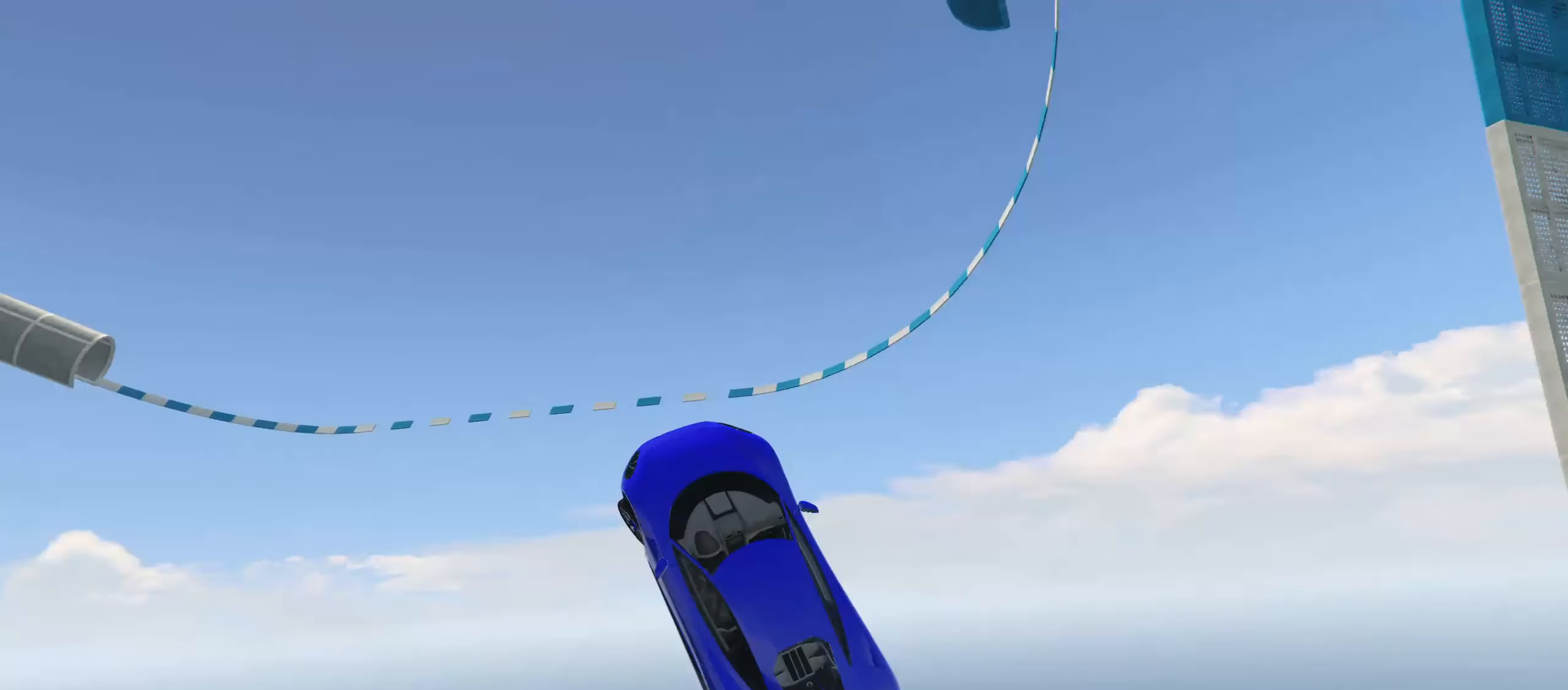
{"buttons": [], "left_stick": "center", "right_stick": "center", "events": [[34, "R1", "up"], [50, "R2", "up"]]}
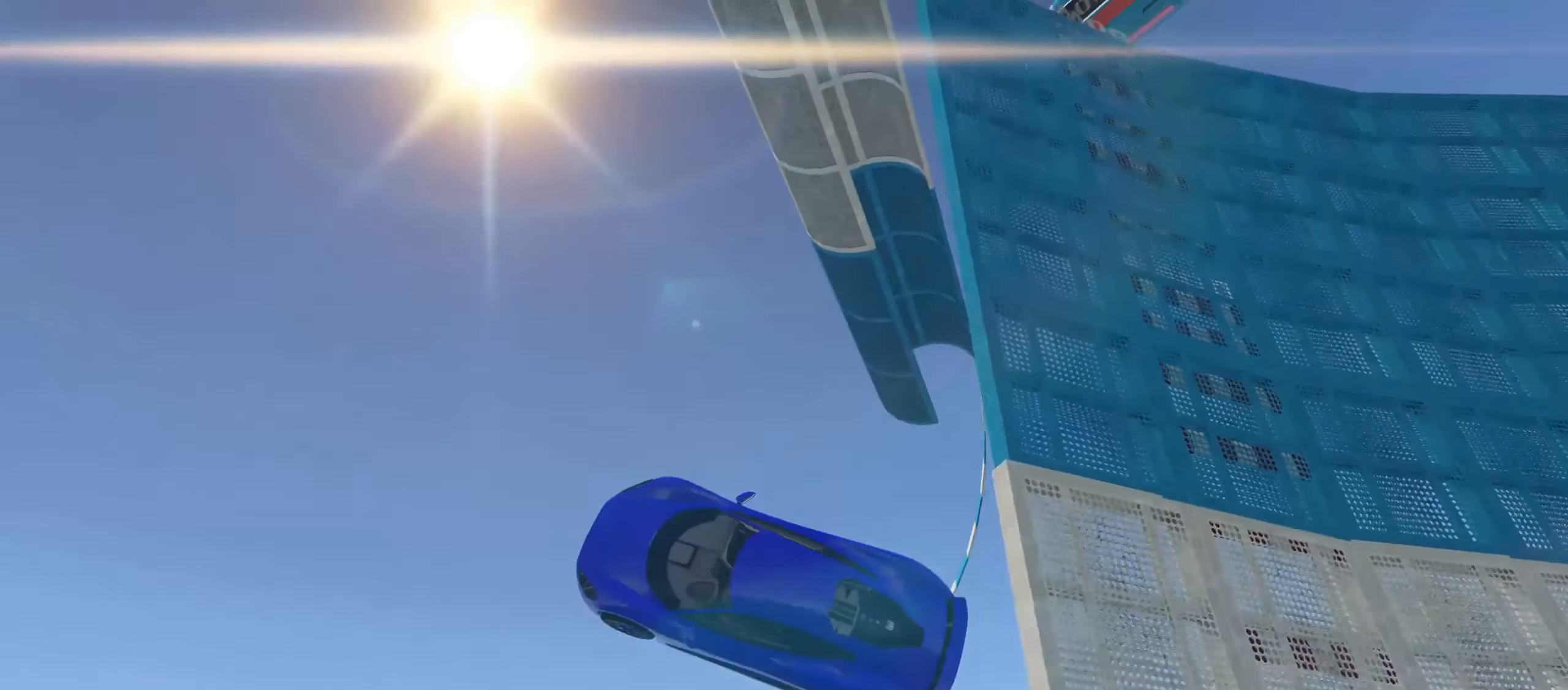
{"buttons": ["L2"], "left_stick": "right", "right_stick": "center", "events": [[200, "L2", "down"], [300, "left_stick", "right"]]}
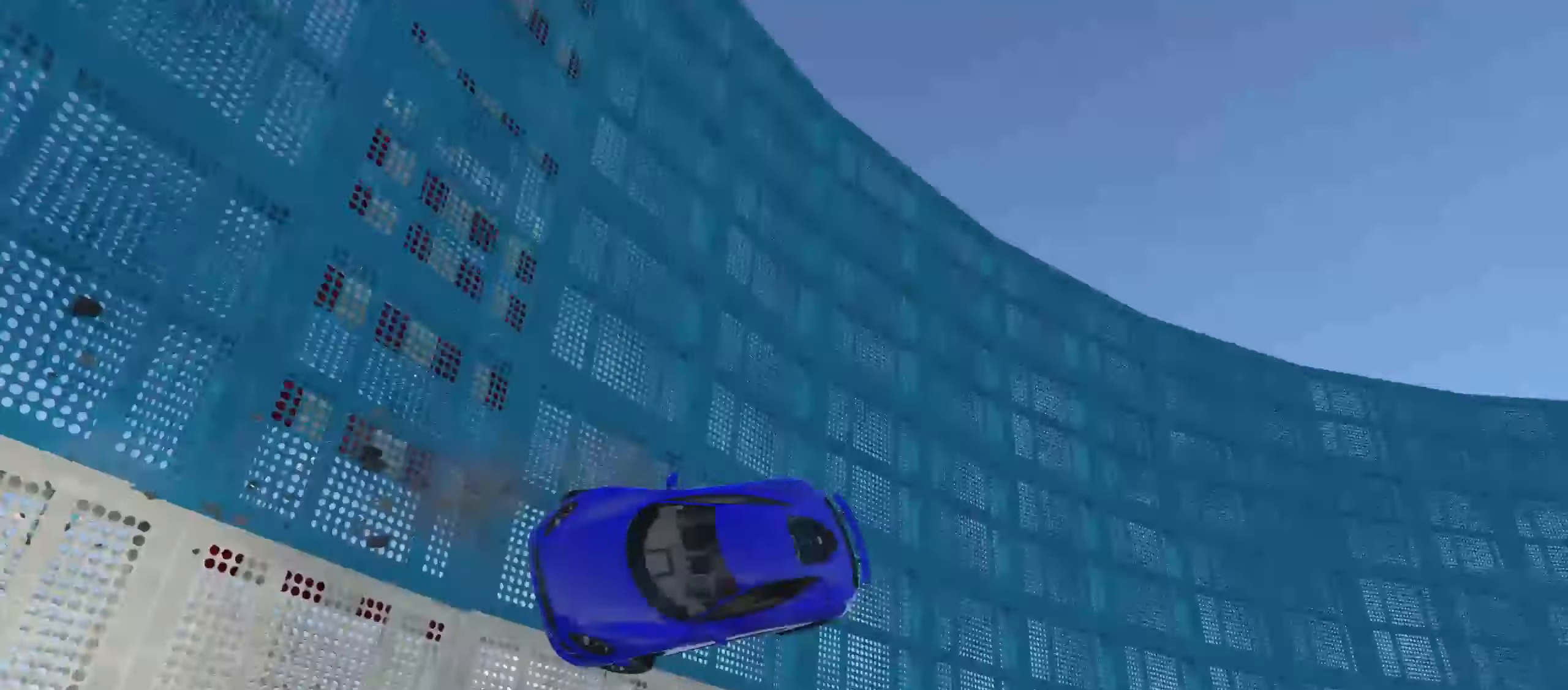
{"buttons": ["L2"], "left_stick": "right", "right_stick": "center", "events": []}
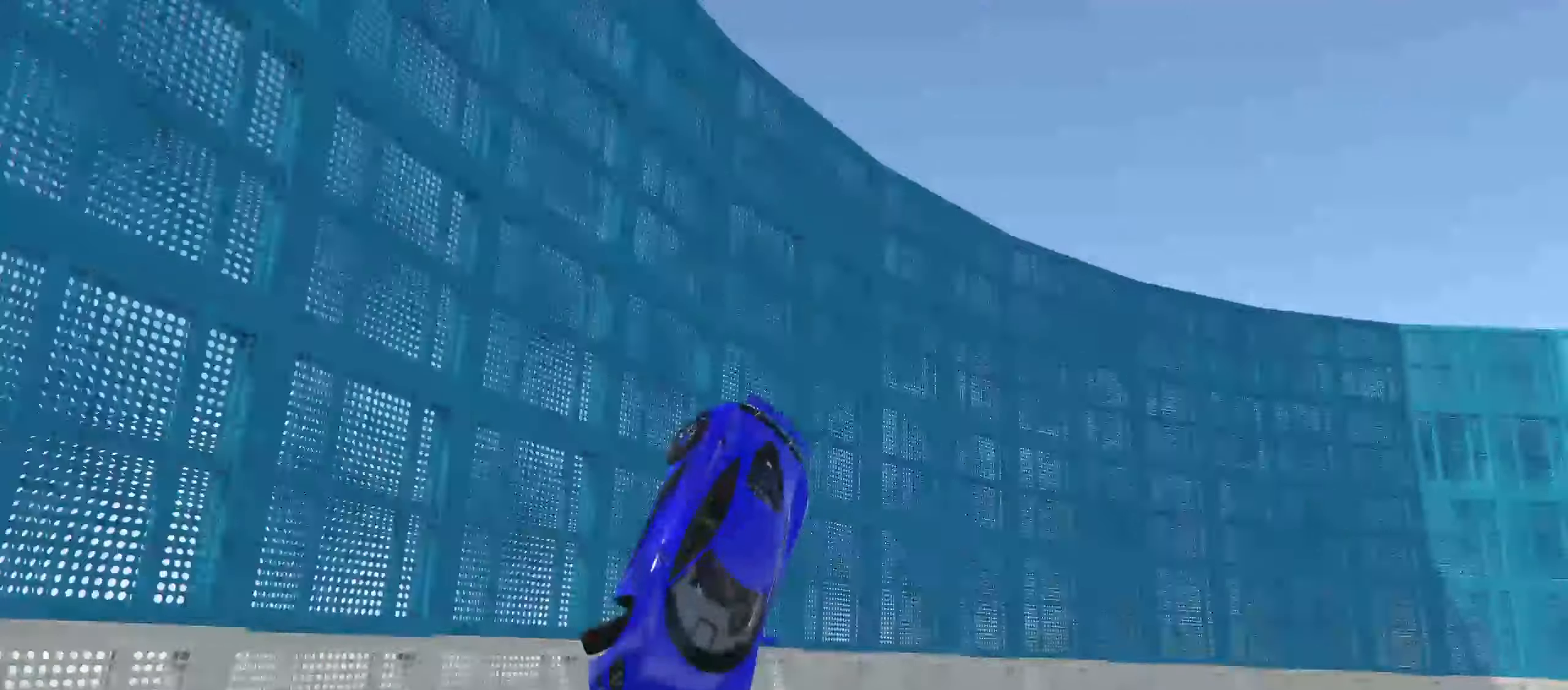
{"buttons": [], "left_stick": "center", "right_stick": "center", "events": [[300, "L2", "up"], [400, "left_stick", "center"]]}
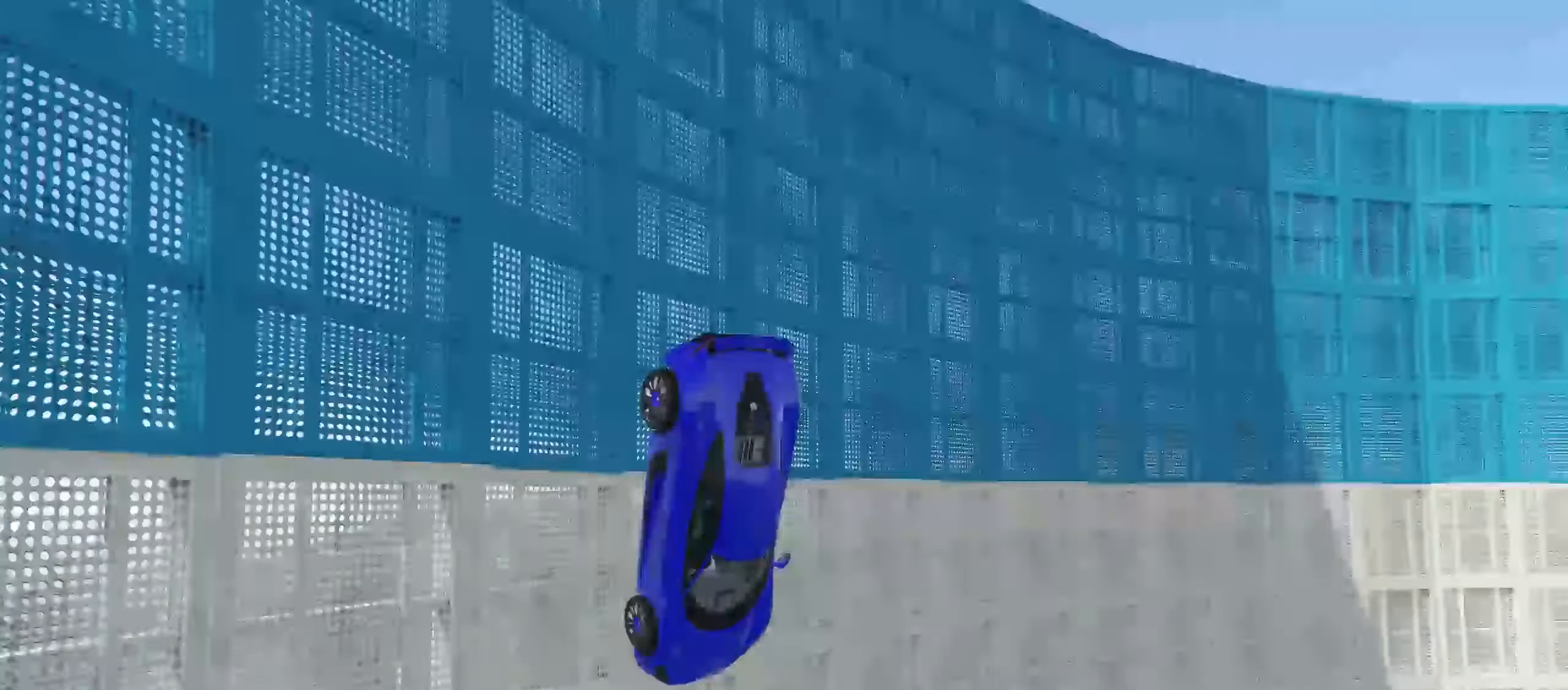
{"buttons": ["Y"], "left_stick": "center", "right_stick": "center", "events": [[150, "Y", "down"]]}
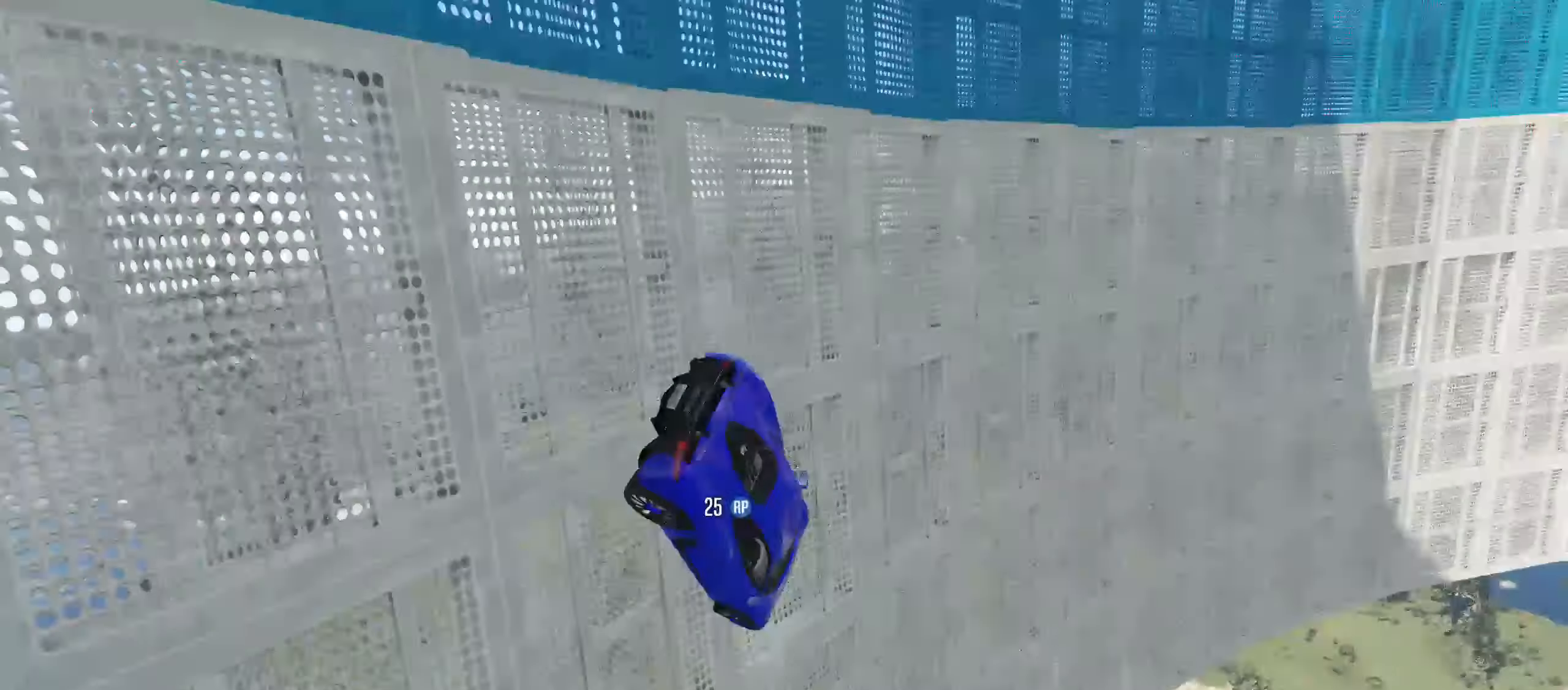
{"buttons": ["Y"], "left_stick": "center", "right_stick": "center", "events": []}
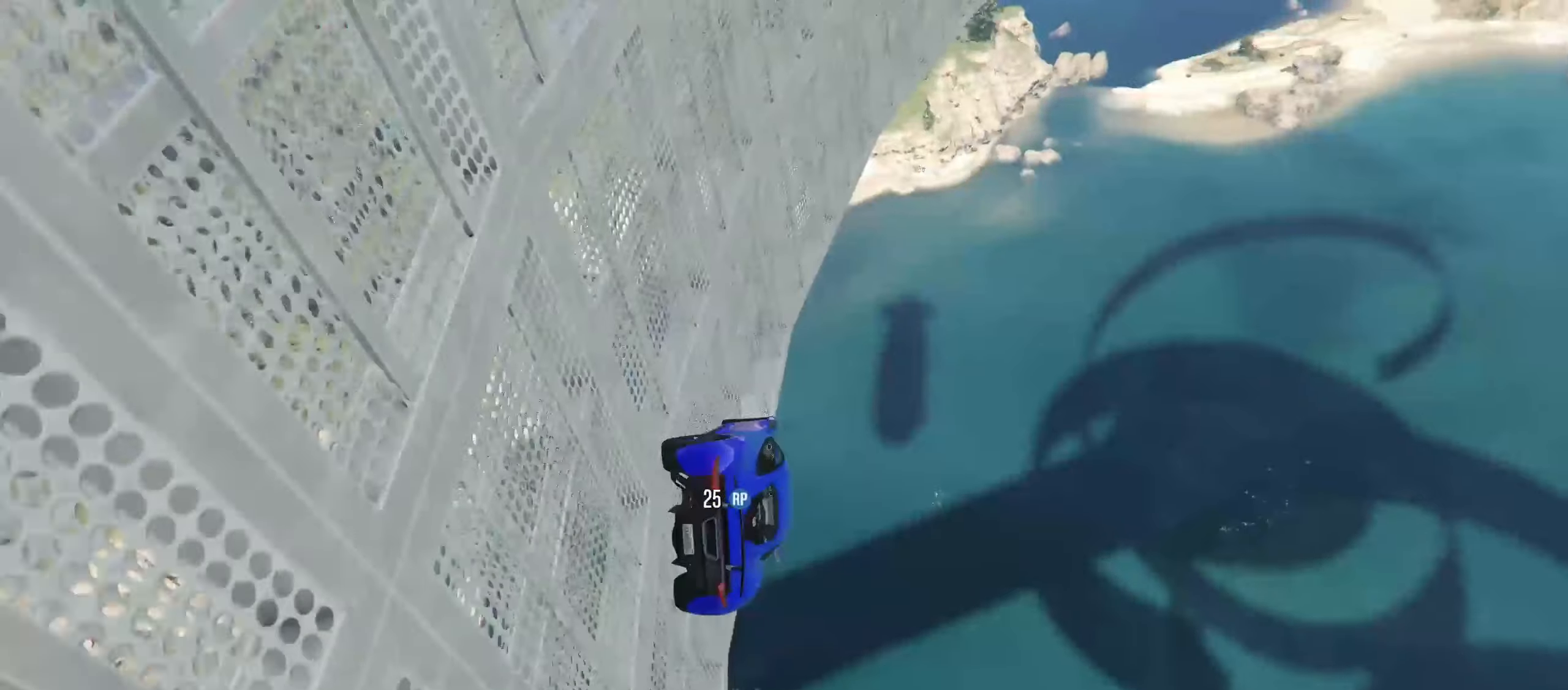
{"buttons": ["Y"], "left_stick": "center", "right_stick": "center", "events": []}
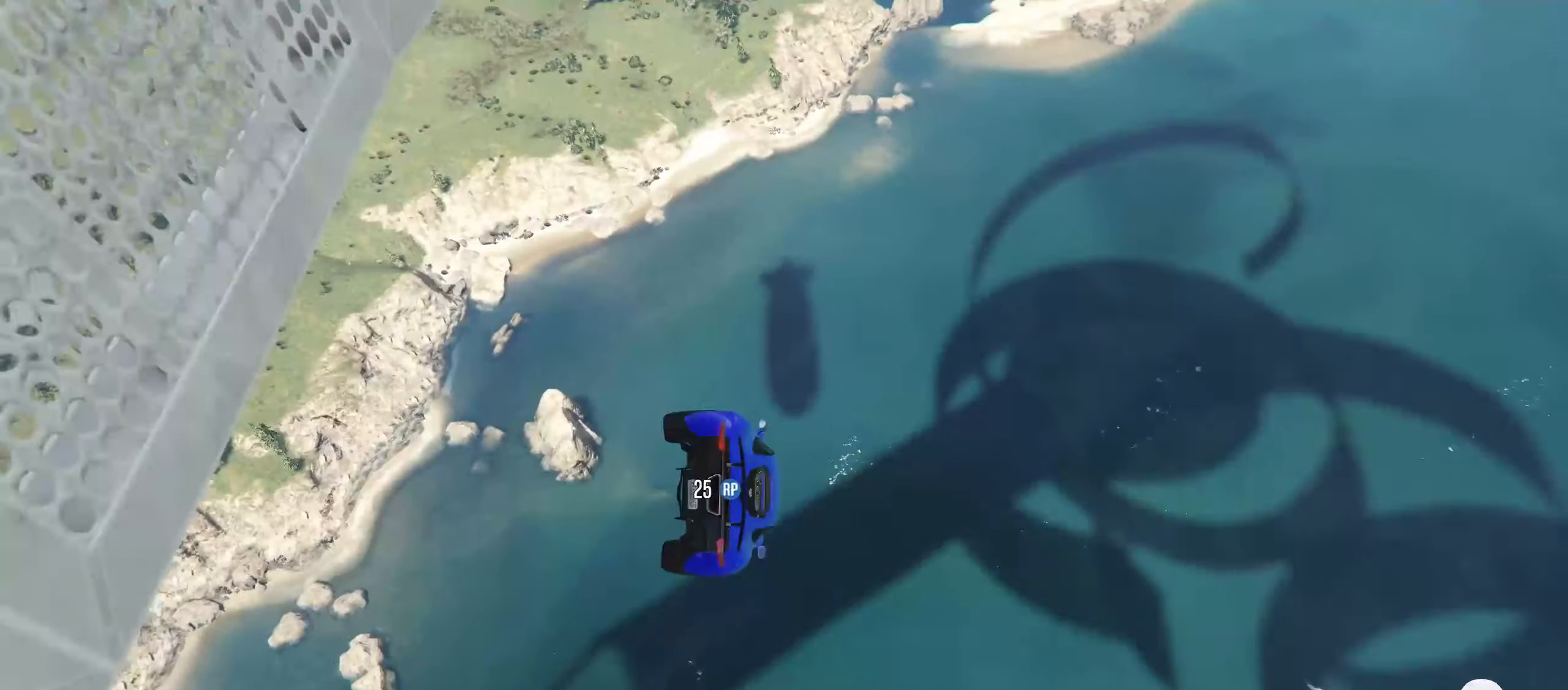
{"buttons": ["Y"], "left_stick": "center", "right_stick": "center", "events": []}
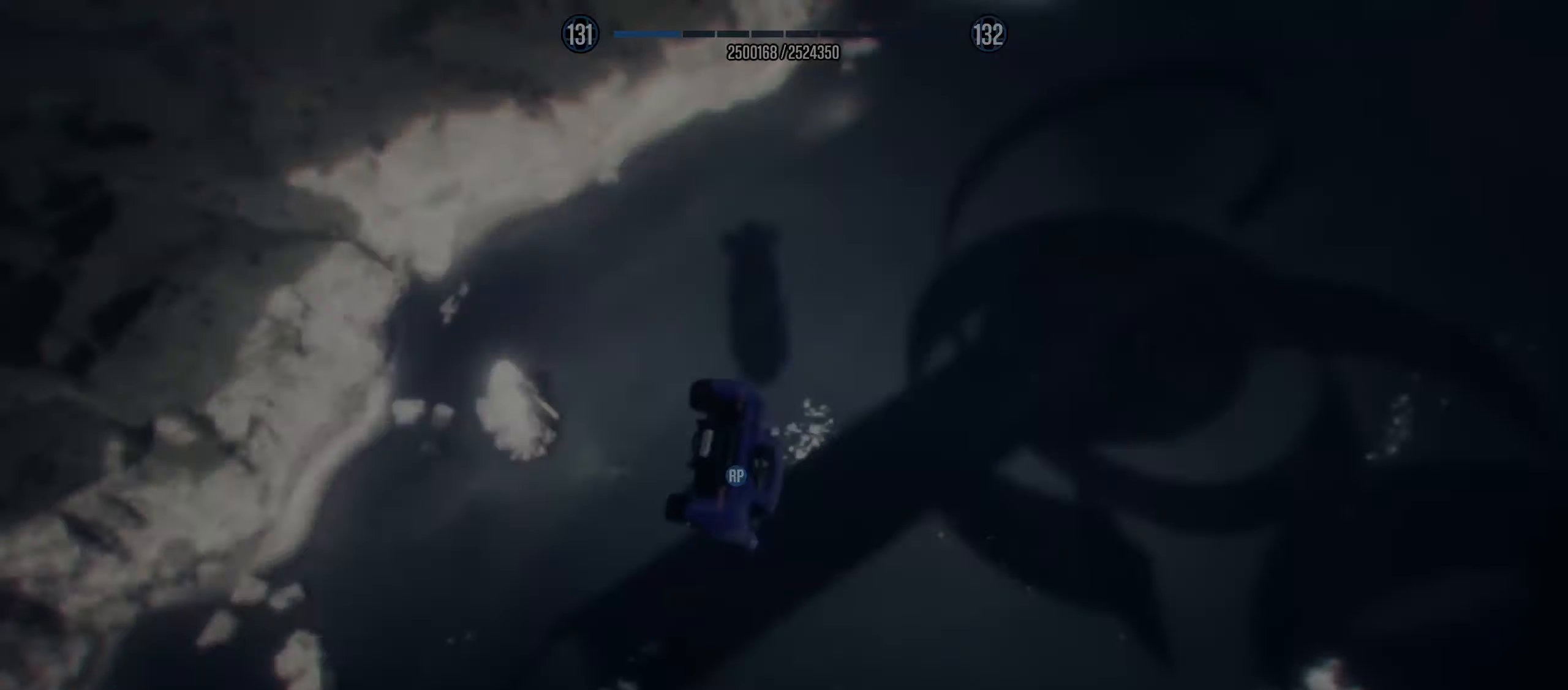
{"buttons": [], "left_stick": "center", "right_stick": "center", "events": [[334, "Y", "up"]]}
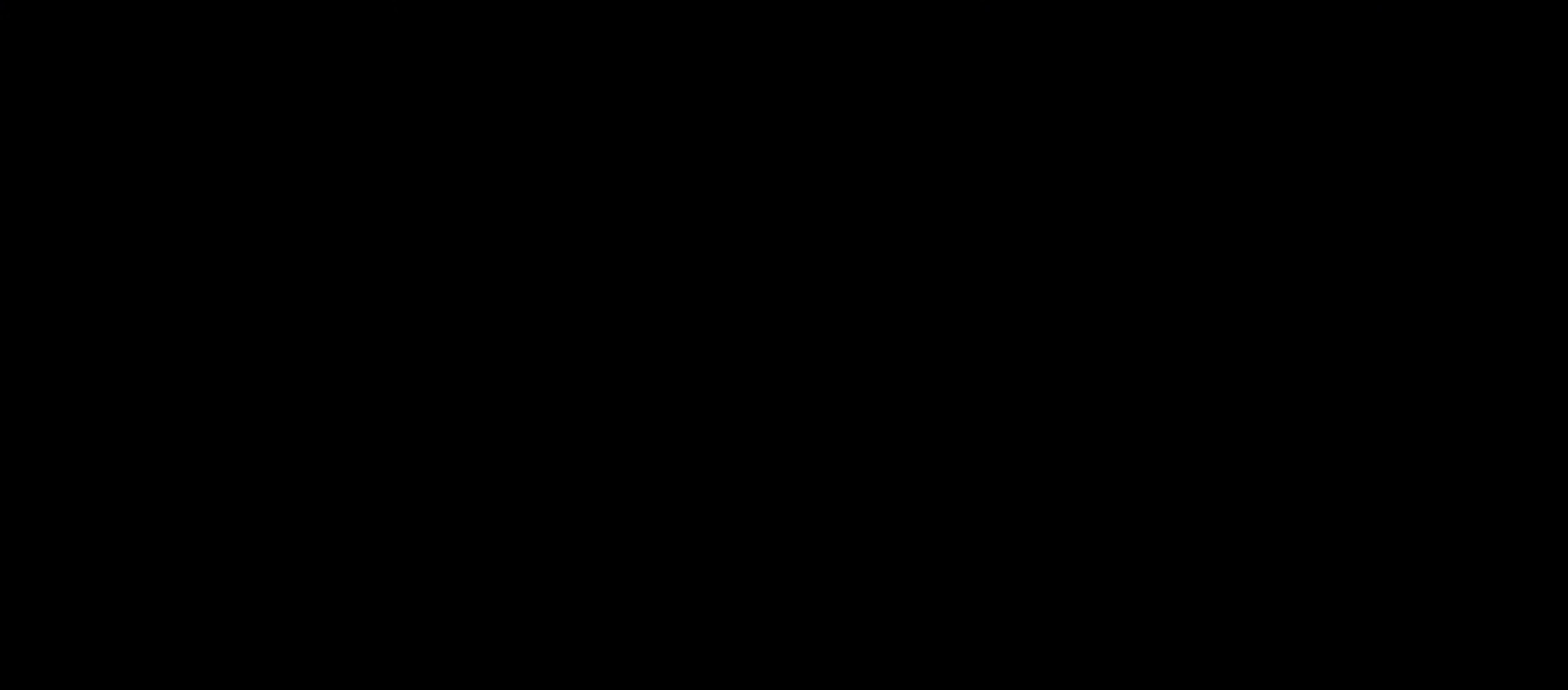
{"buttons": ["R2"], "left_stick": "center", "right_stick": "center", "events": [[483, "R2", "down"]]}
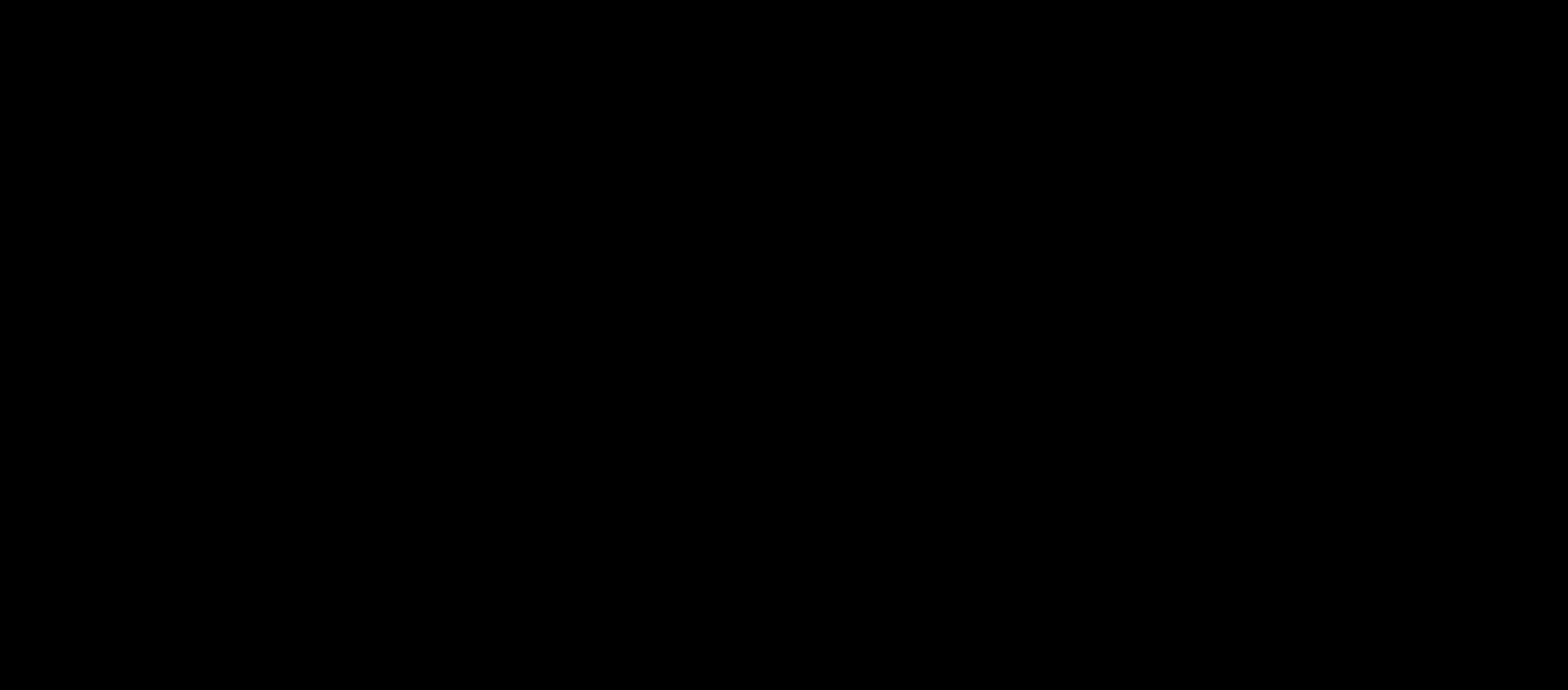
{"buttons": ["R2"], "left_stick": "center", "right_stick": "center", "events": []}
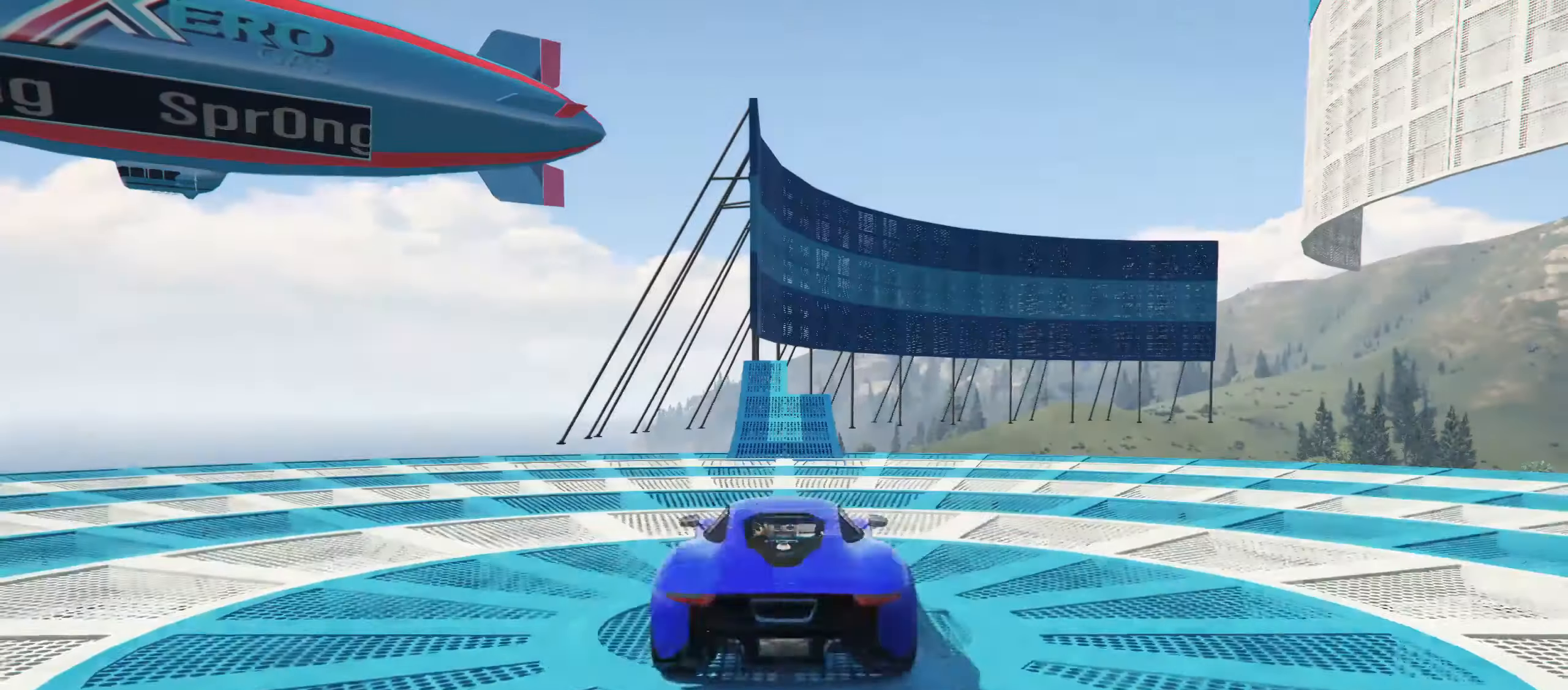
{"buttons": ["R2", "R3"], "left_stick": "center", "right_stick": "center", "events": [[500, "R3", "down"]]}
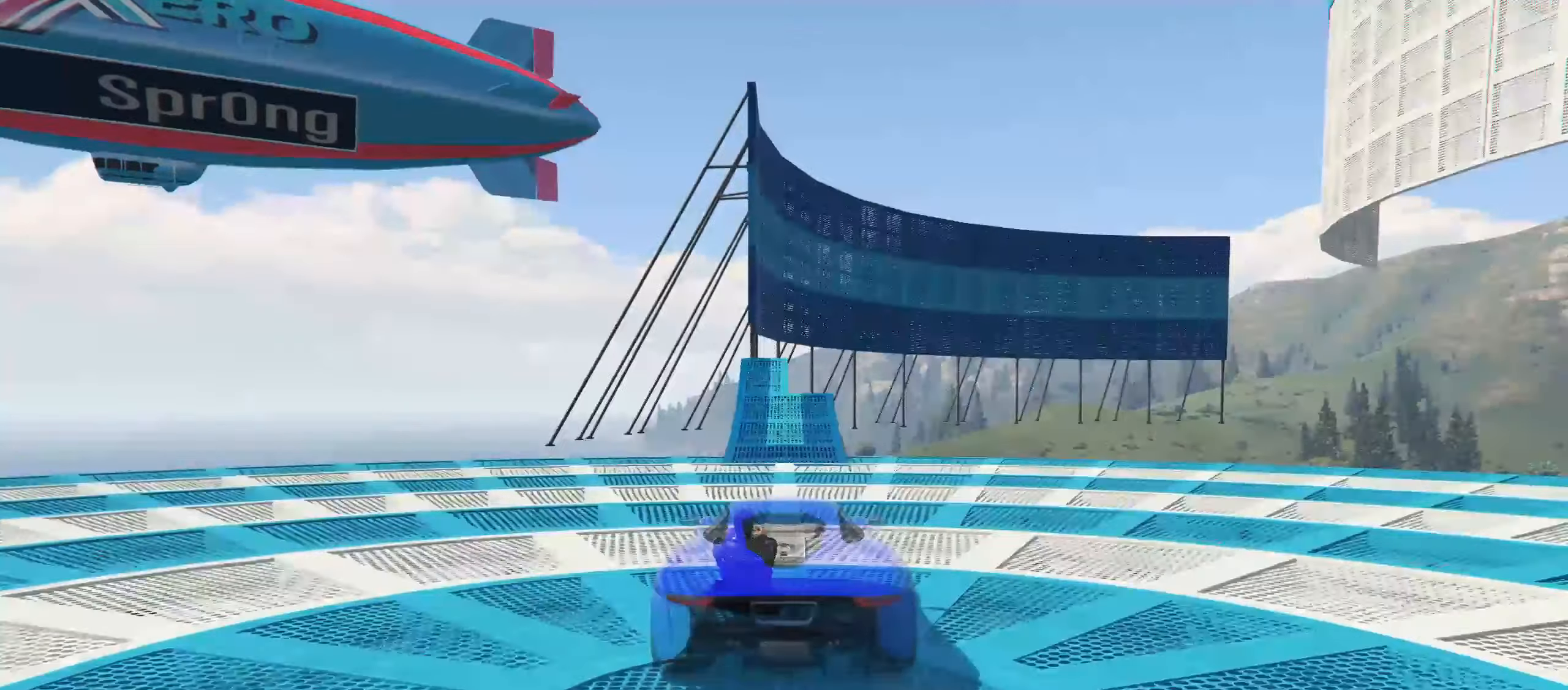
{"buttons": ["R2"], "left_stick": "center", "right_stick": "center", "events": [[250, "R3", "up"]]}
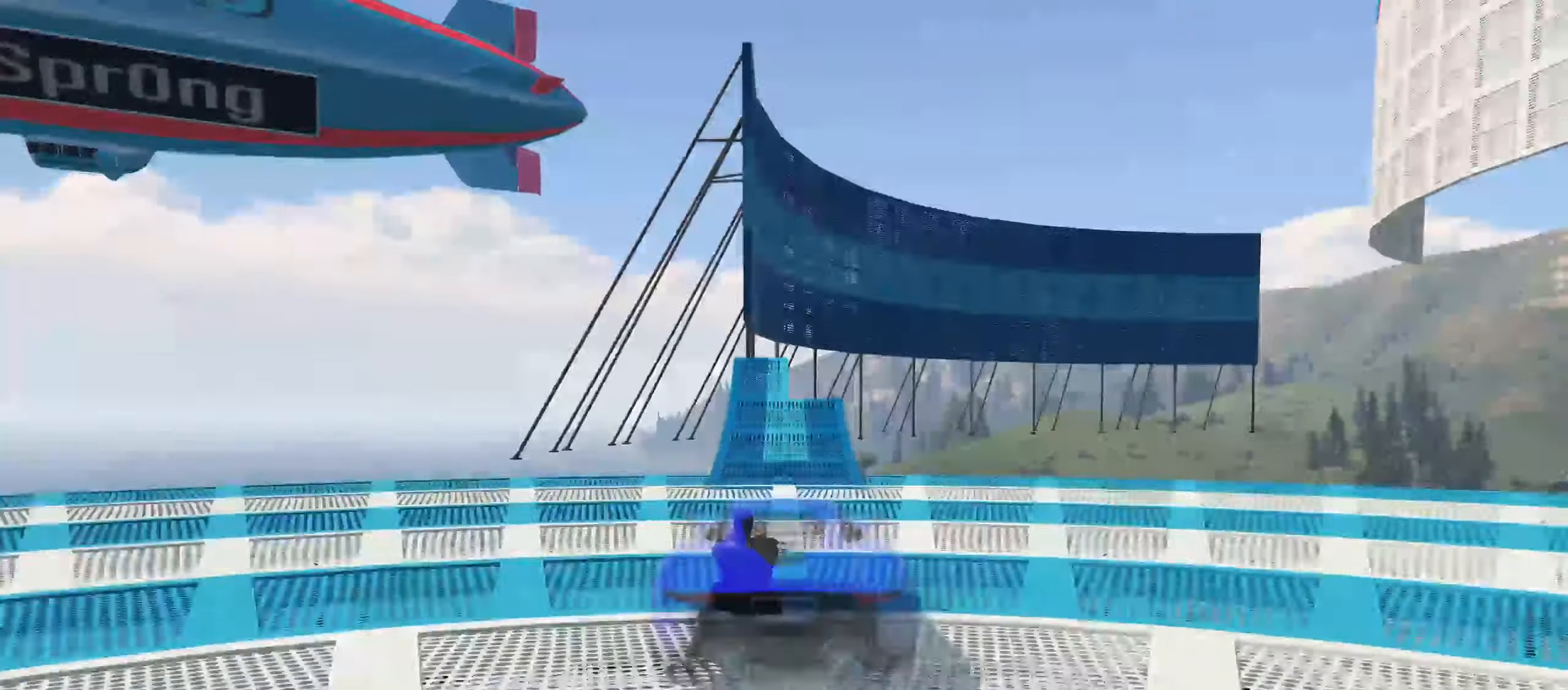
{"buttons": ["R2"], "left_stick": "center", "right_stick": "center", "events": []}
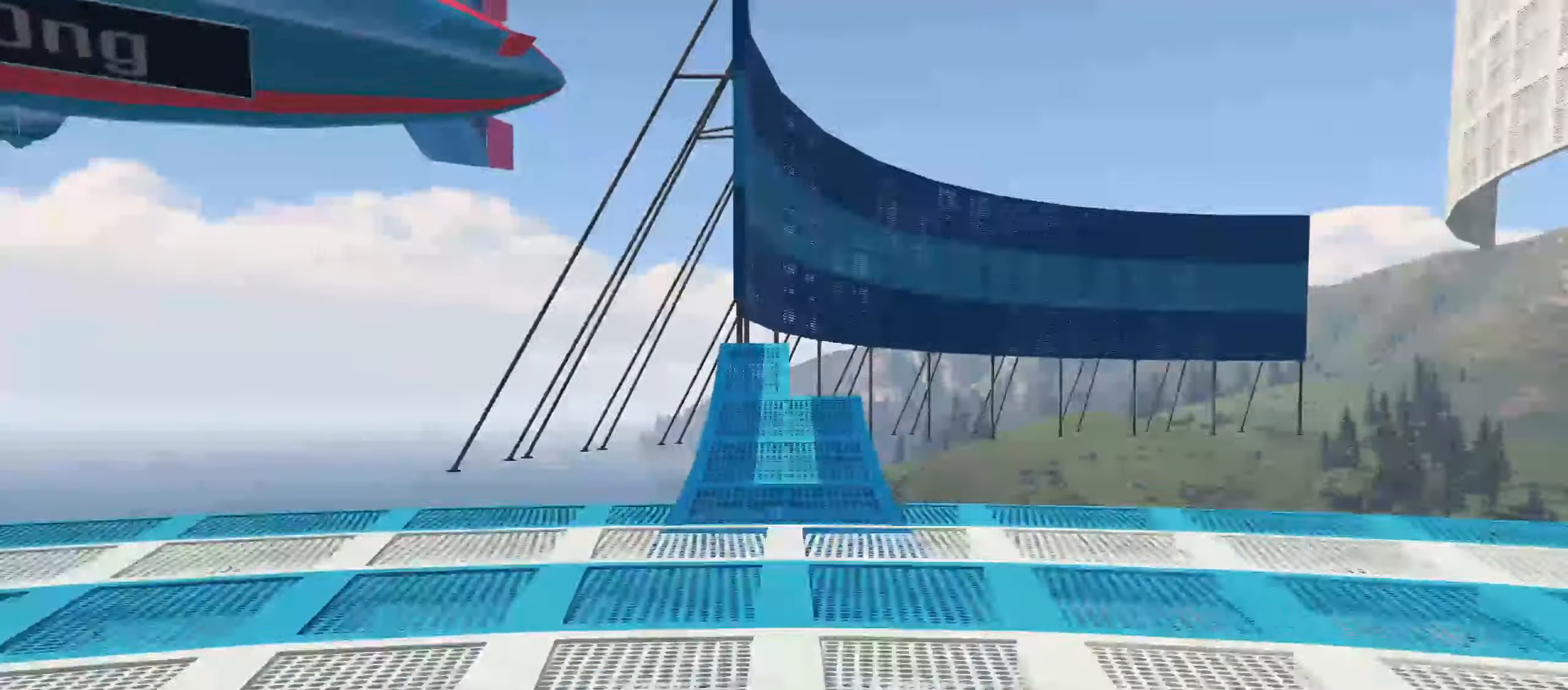
{"buttons": ["R2"], "left_stick": "center", "right_stick": "center", "events": []}
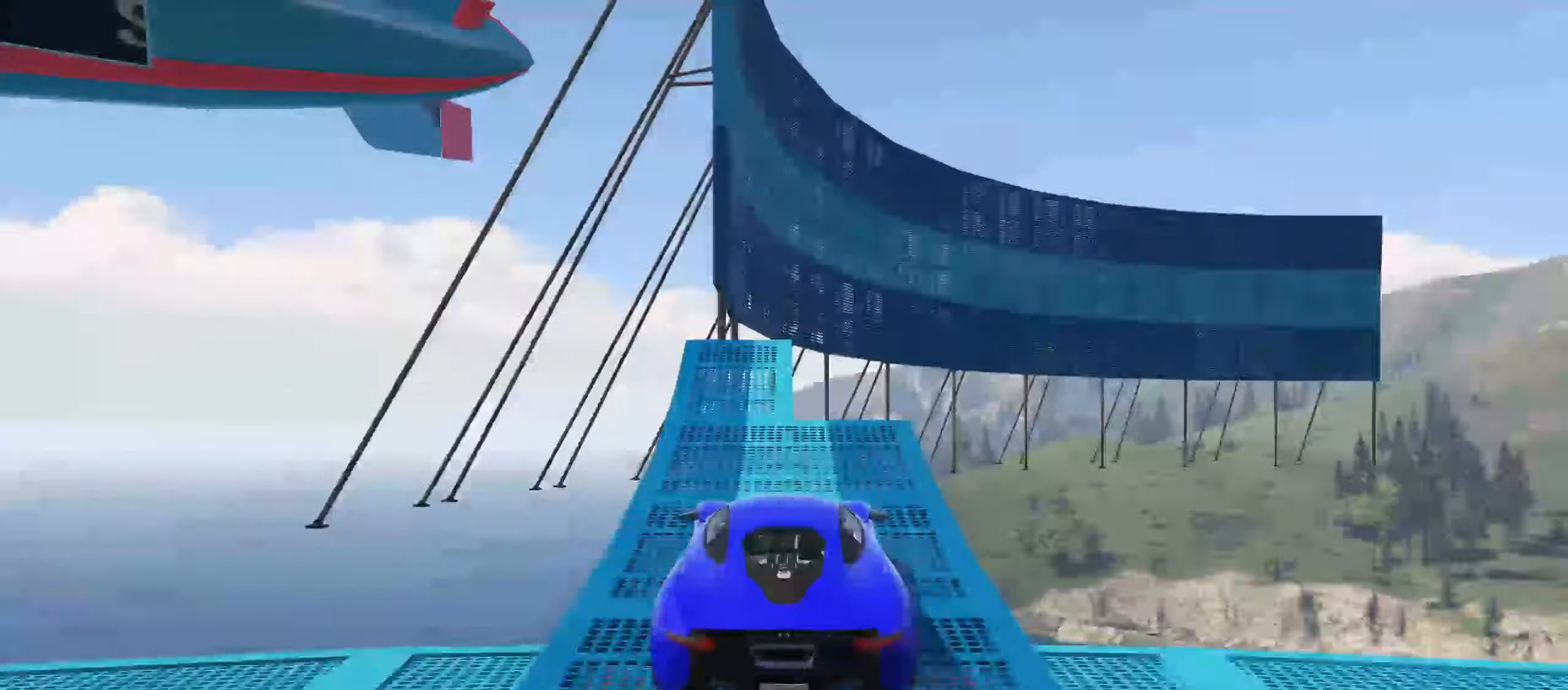
{"buttons": ["R2"], "left_stick": "center", "right_stick": "center", "events": []}
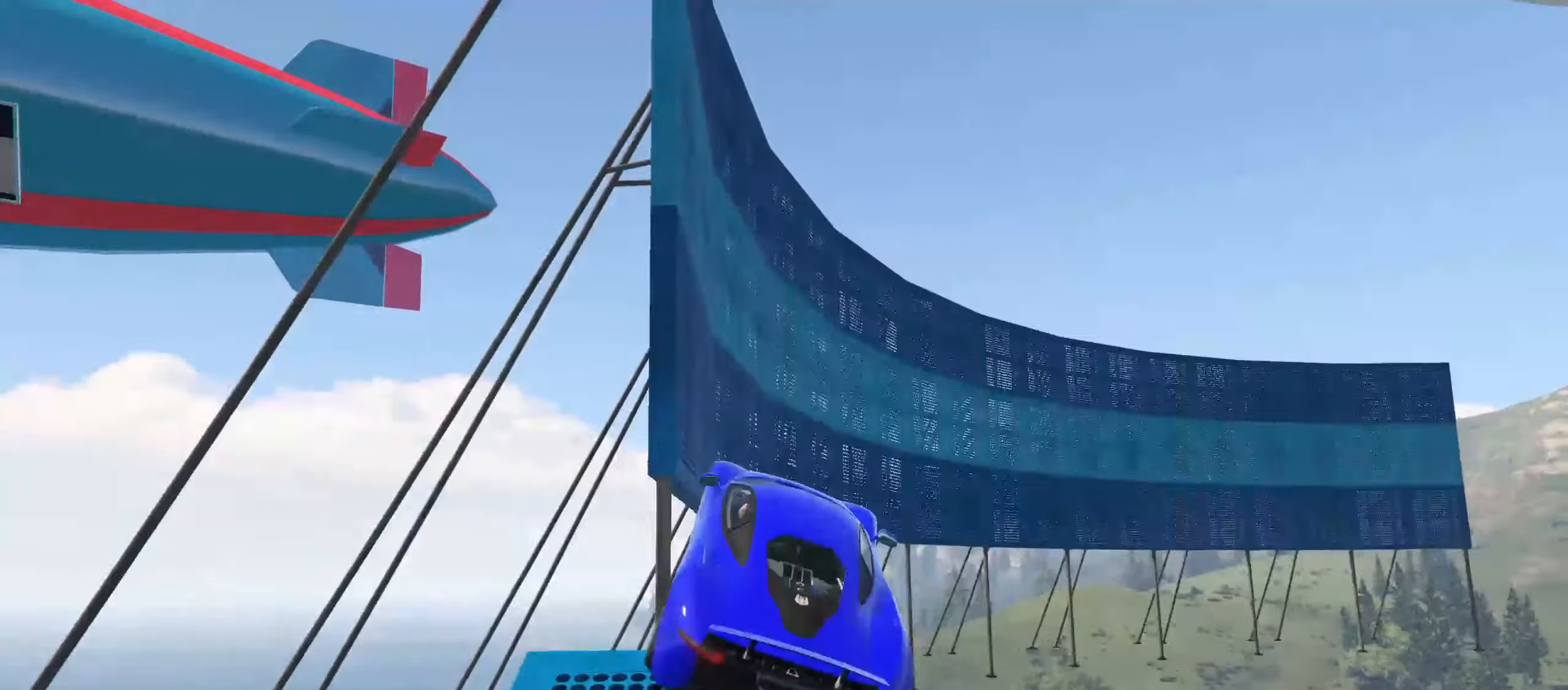
{"buttons": ["R2"], "left_stick": "down-left", "right_stick": "center", "events": [[150, "left_stick", "down-left"]]}
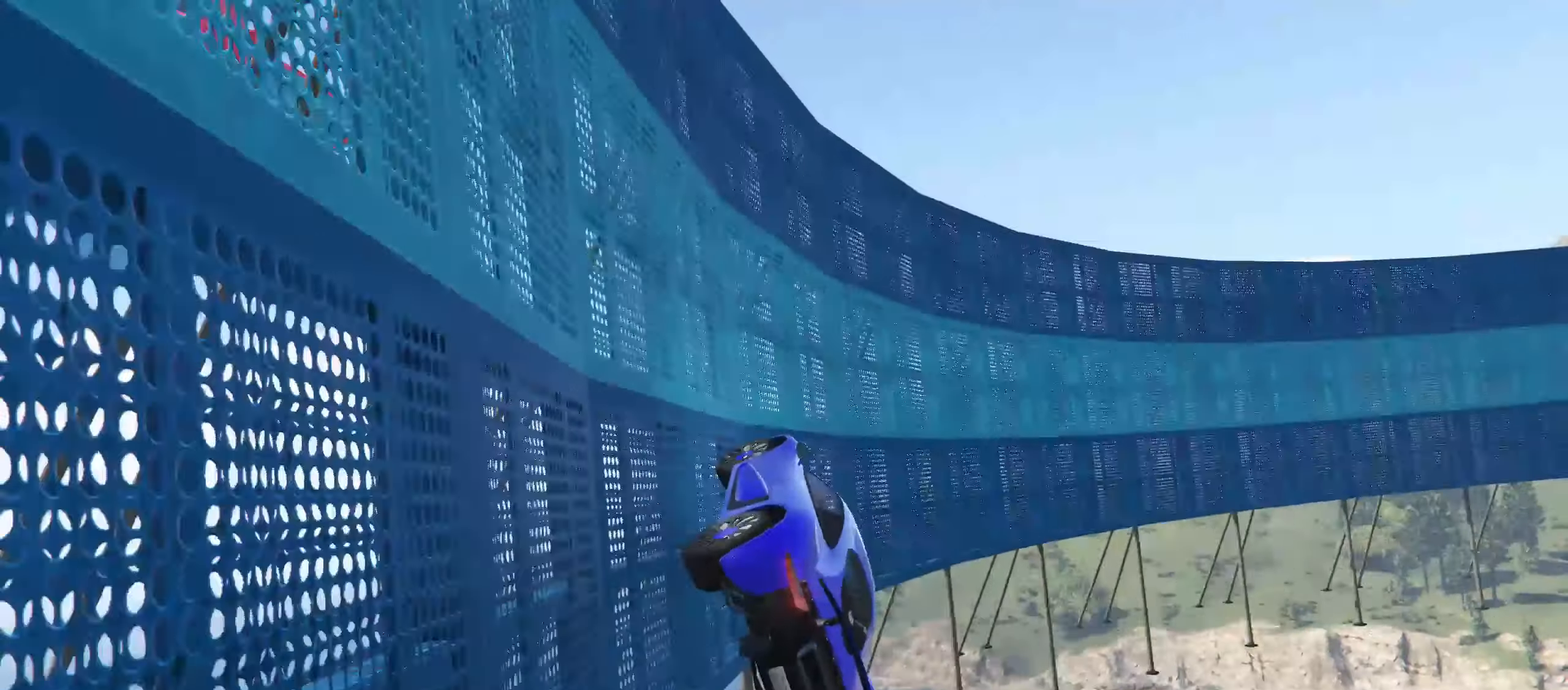
{"buttons": ["R2"], "left_stick": "center", "right_stick": "up-right", "events": [[50, "left_stick", "center"], [250, "left_stick", "up-right"], [283, "right_stick", "up-right"], [383, "left_stick", "center"]]}
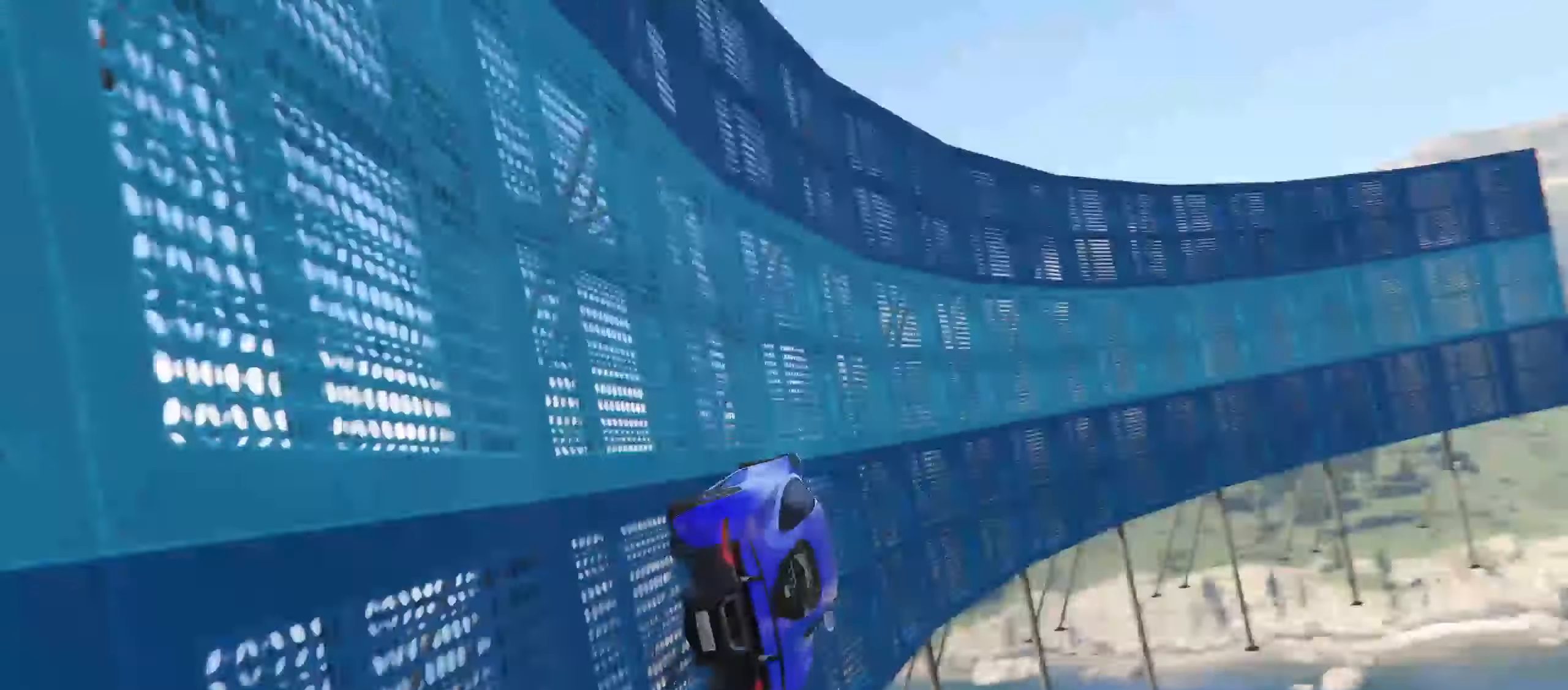
{"buttons": ["R2"], "left_stick": "center", "right_stick": "center", "events": [[50, "right_stick", "center"], [333, "left_stick", "left"], [500, "left_stick", "center"]]}
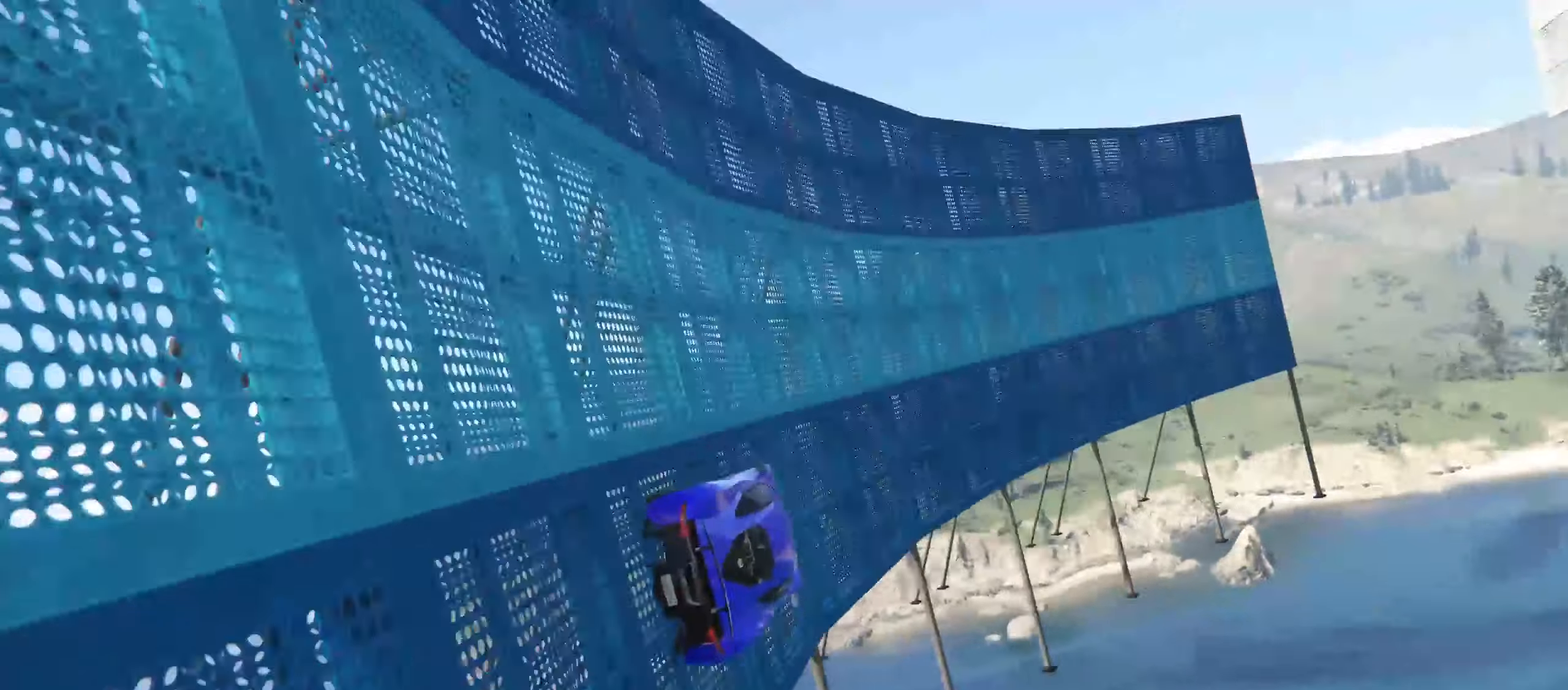
{"buttons": ["R2"], "left_stick": "left", "right_stick": "center", "events": [[150, "left_stick", "left"], [250, "left_stick", "center"], [483, "left_stick", "left"]]}
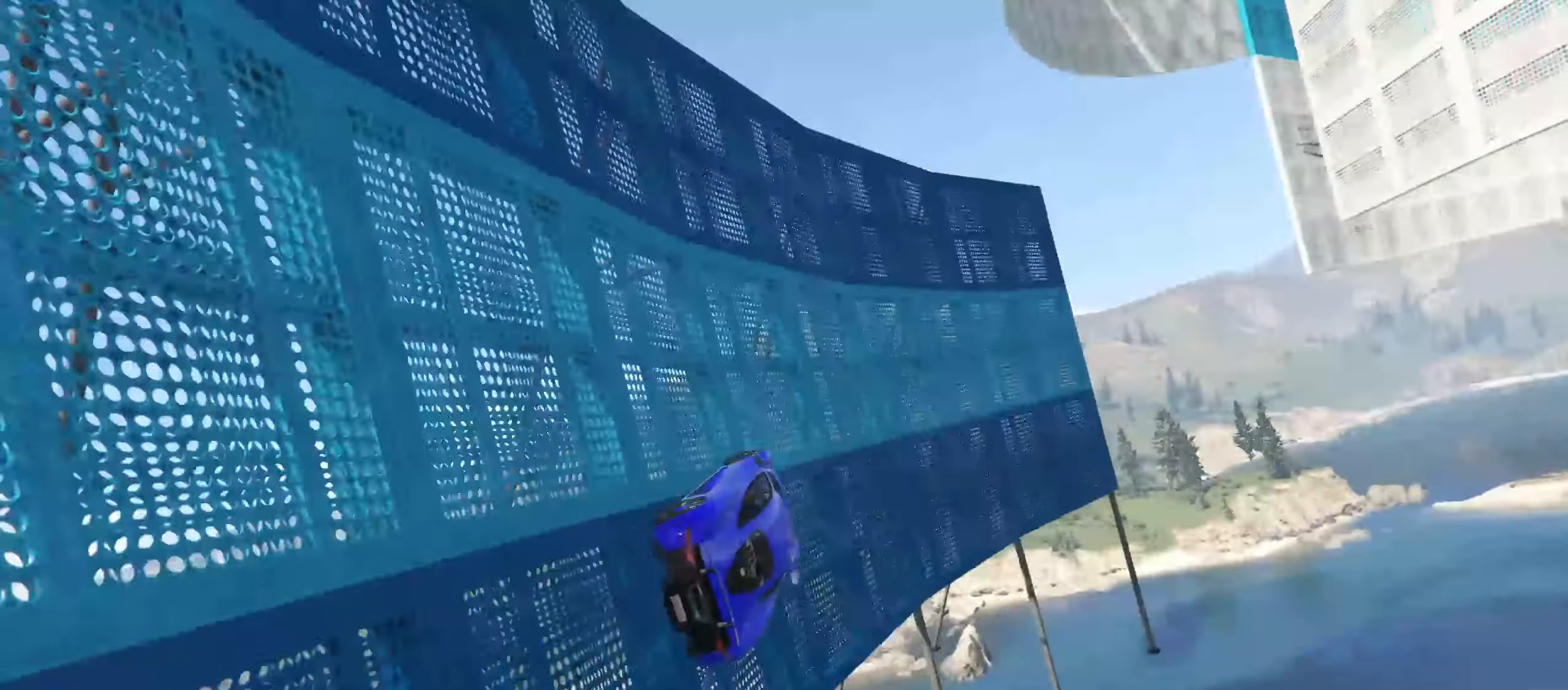
{"buttons": ["R1", "R2"], "left_stick": "left", "right_stick": "center", "events": [[400, "R1", "down"]]}
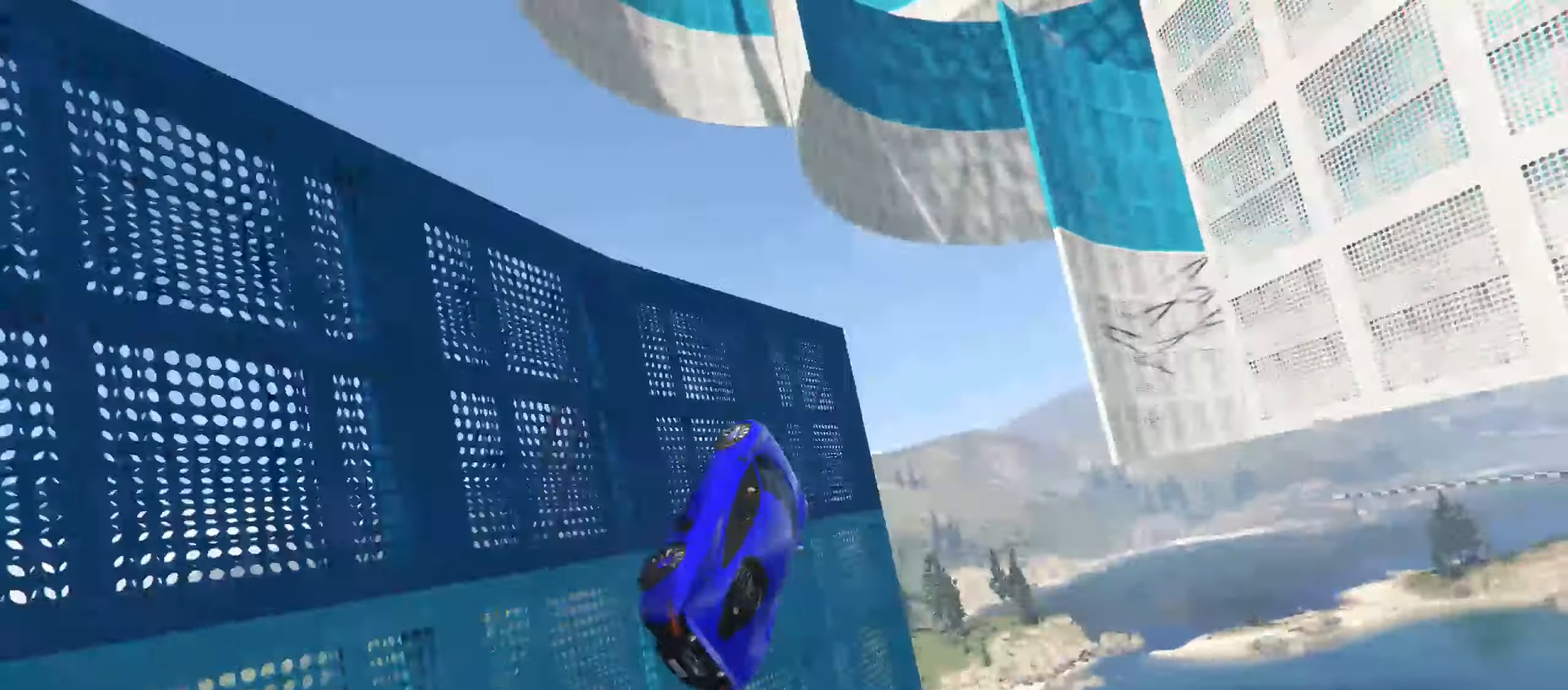
{"buttons": ["R1", "R2"], "left_stick": "left", "right_stick": "center", "events": []}
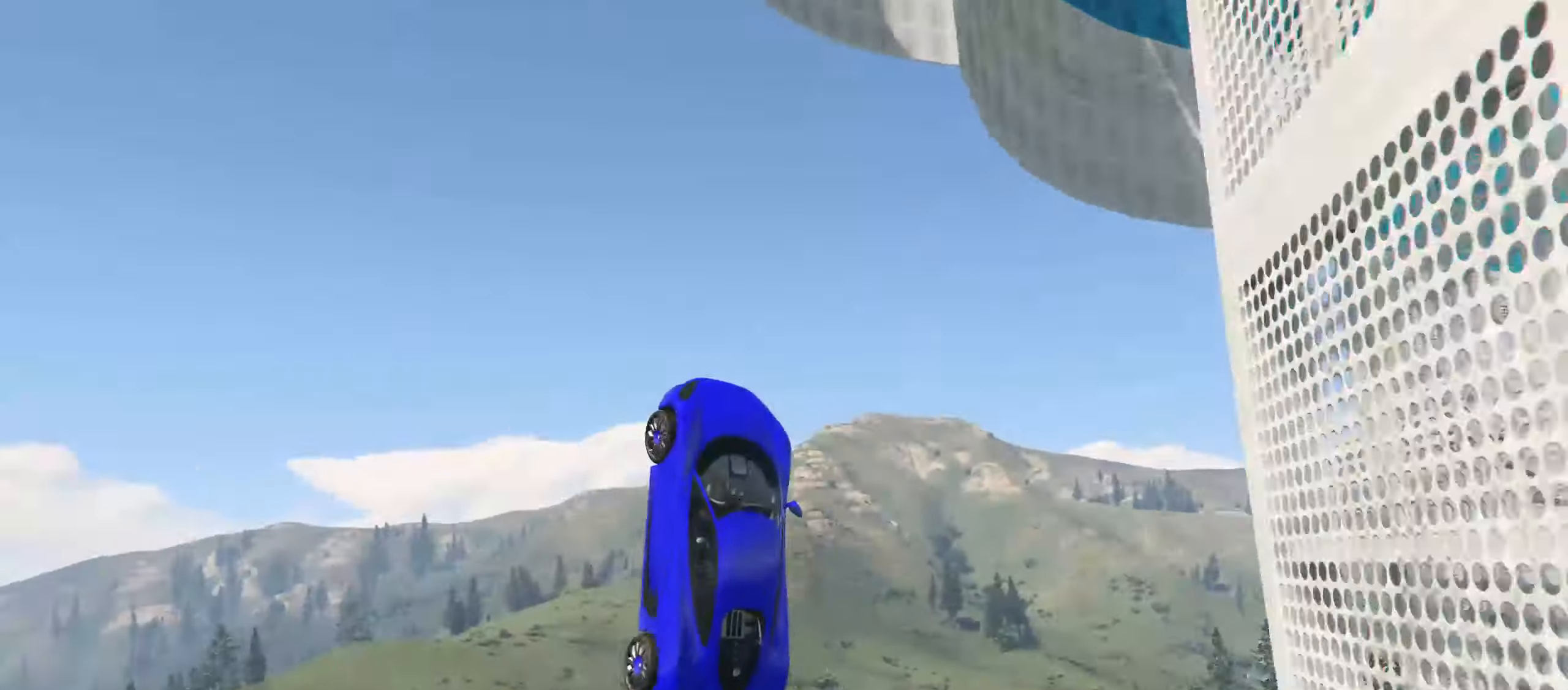
{"buttons": [], "left_stick": "center", "right_stick": "center", "events": [[200, "left_stick", "center"], [300, "R1", "up"], [350, "R2", "up"]]}
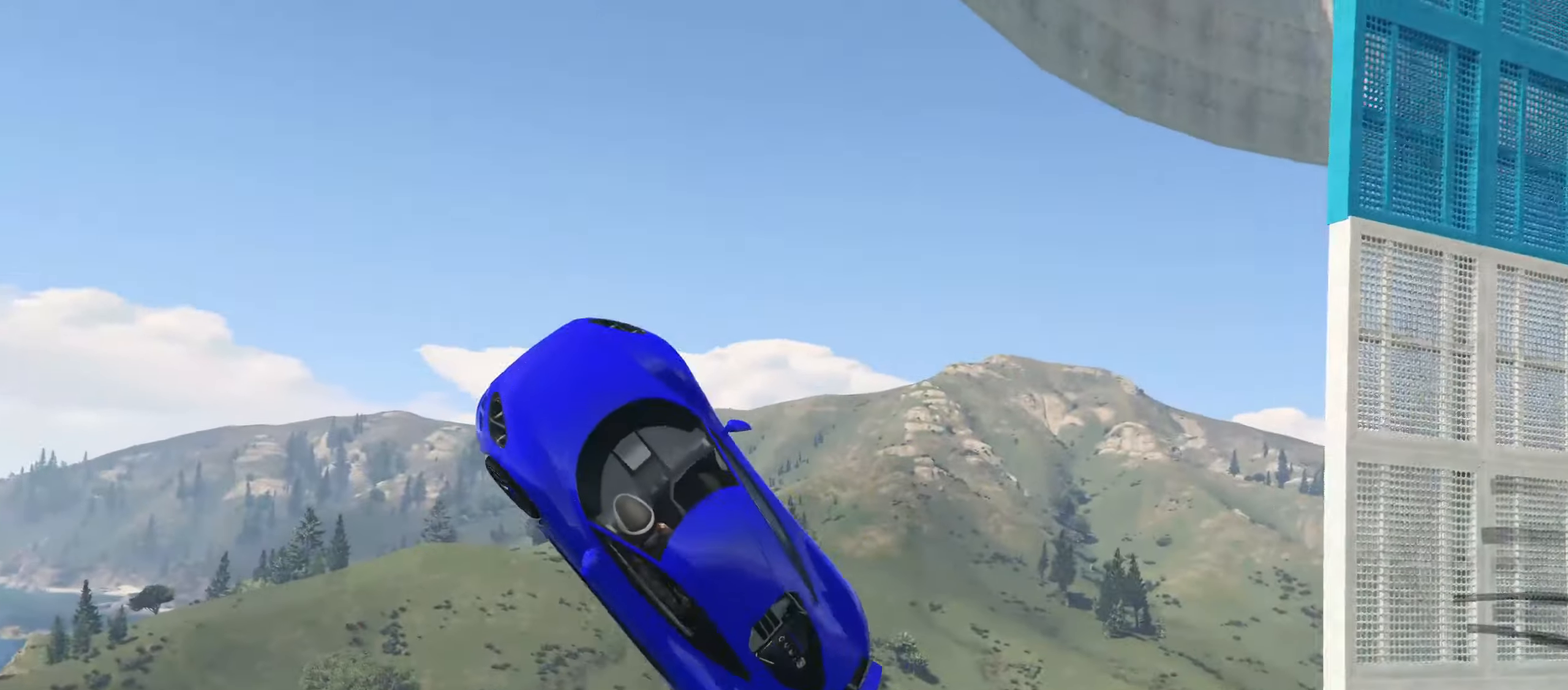
{"buttons": [], "left_stick": "center", "right_stick": "center", "events": []}
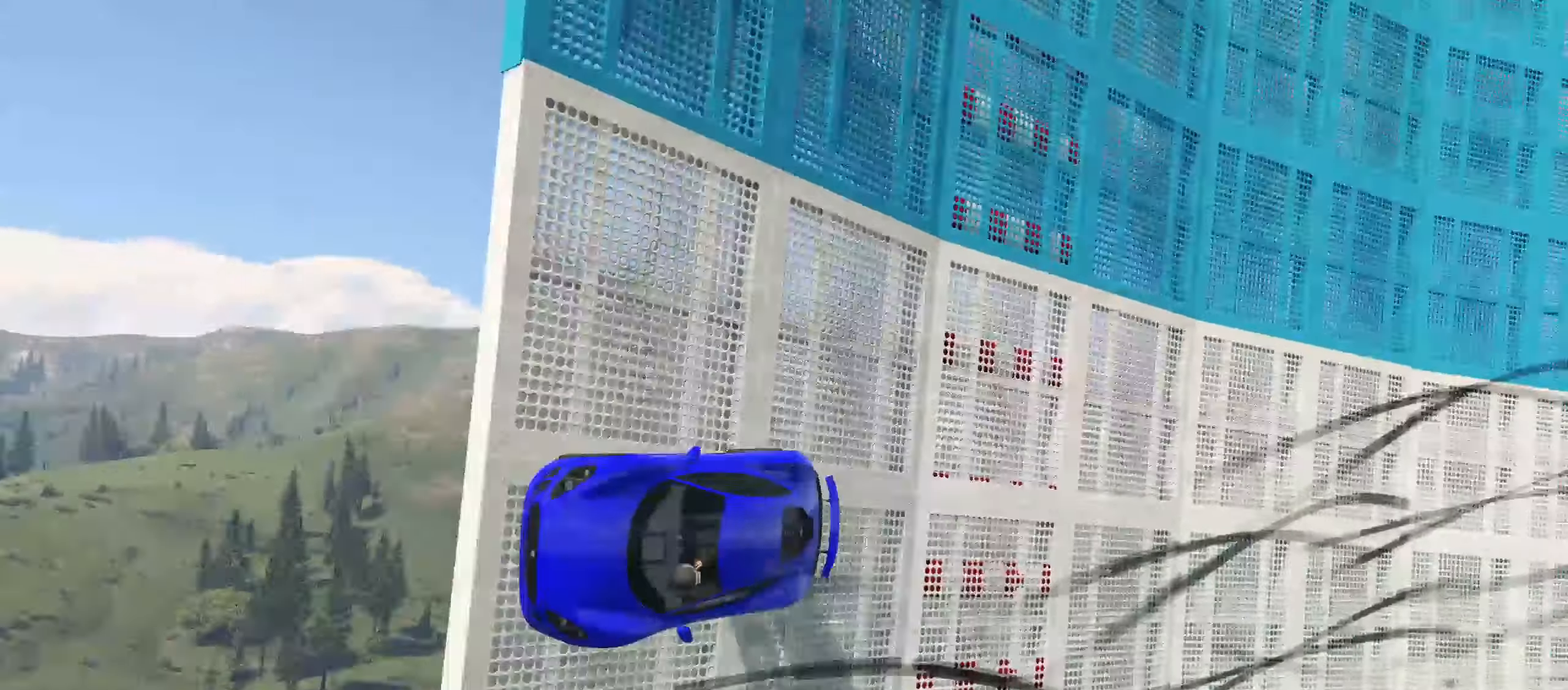
{"buttons": ["L2"], "left_stick": "up-right", "right_stick": "center", "events": [[50, "L2", "down"], [183, "left_stick", "up-right"]]}
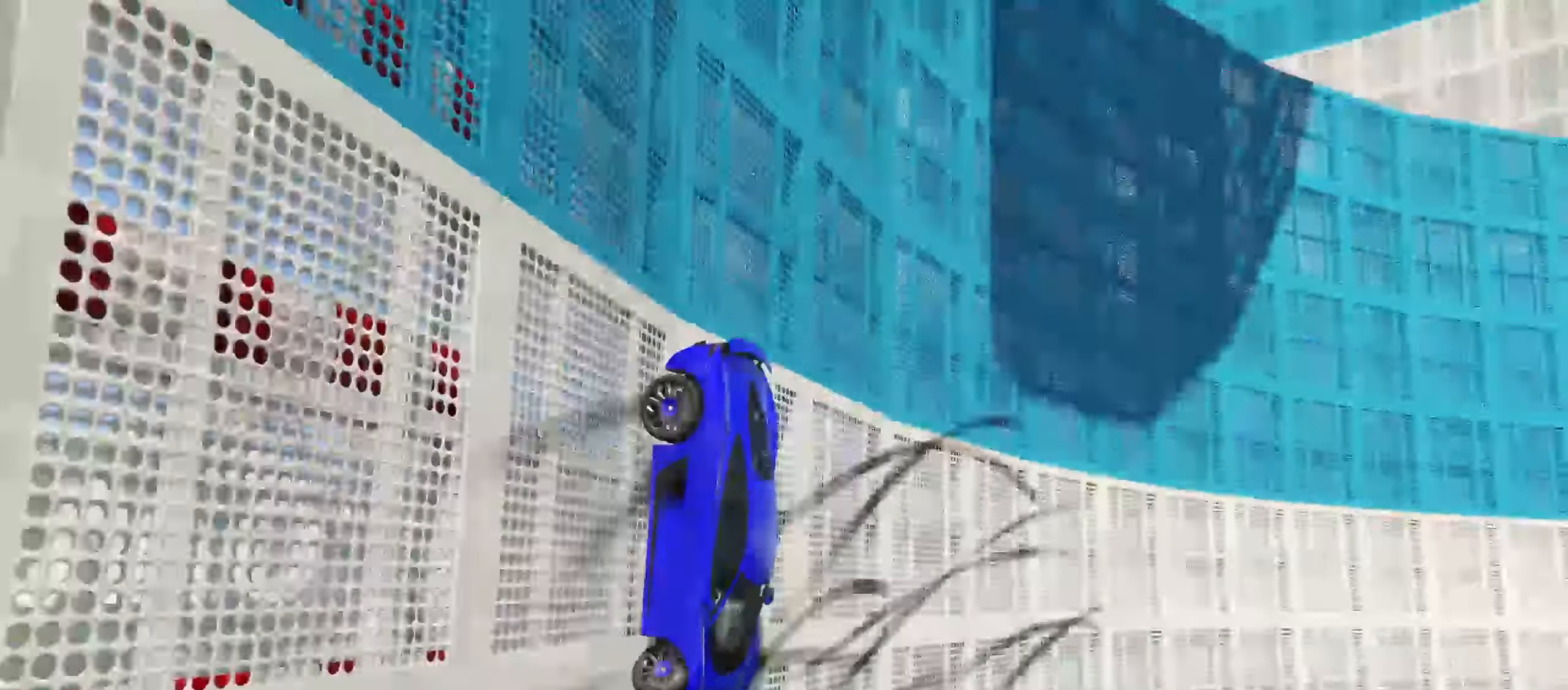
{"buttons": ["R2"], "left_stick": "center", "right_stick": "center", "events": [[50, "L2", "up"], [50, "left_stick", "center"], [183, "R2", "down"]]}
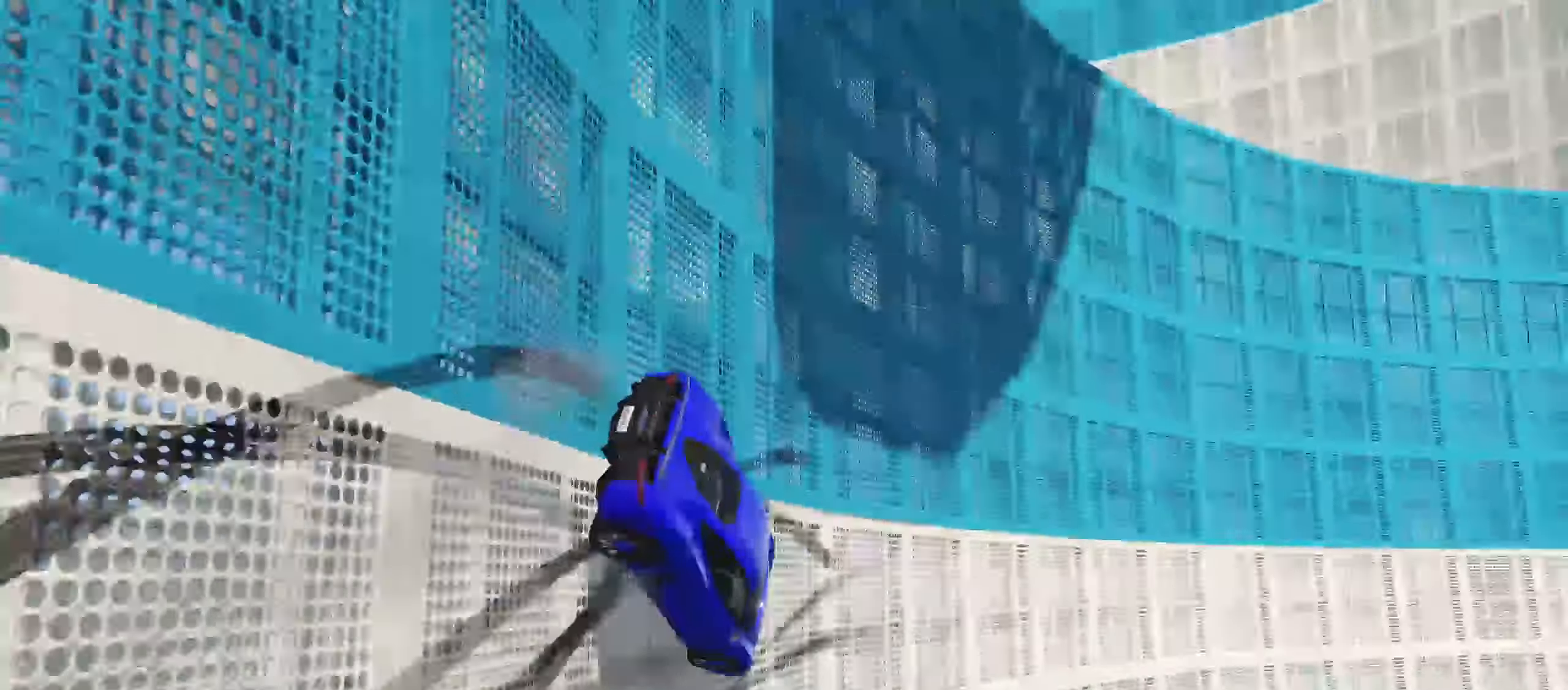
{"buttons": ["R2"], "left_stick": "center", "right_stick": "center", "events": [[100, "left_stick", "right"], [233, "left_stick", "center"]]}
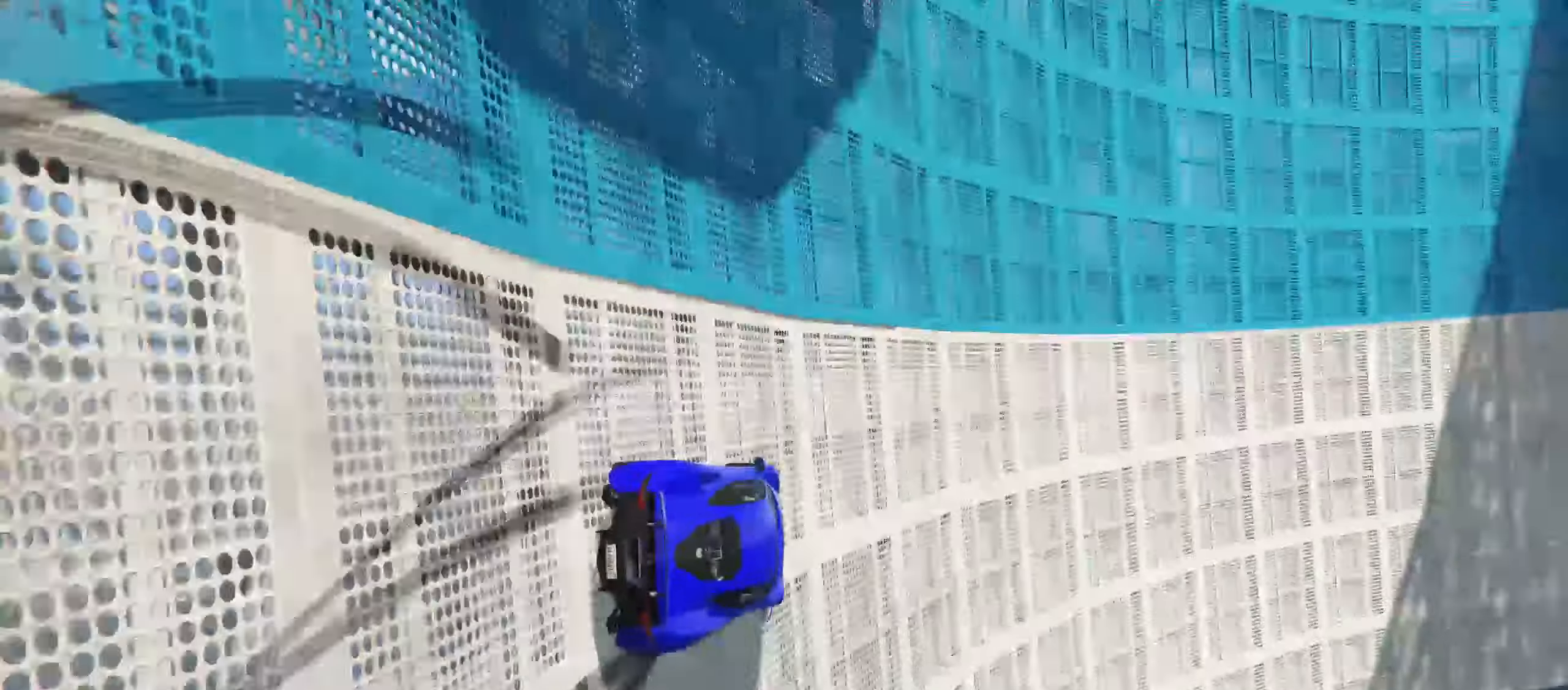
{"buttons": ["R2"], "left_stick": "left", "right_stick": "center", "events": [[100, "left_stick", "left"], [383, "left_stick", "center"], [500, "left_stick", "left"]]}
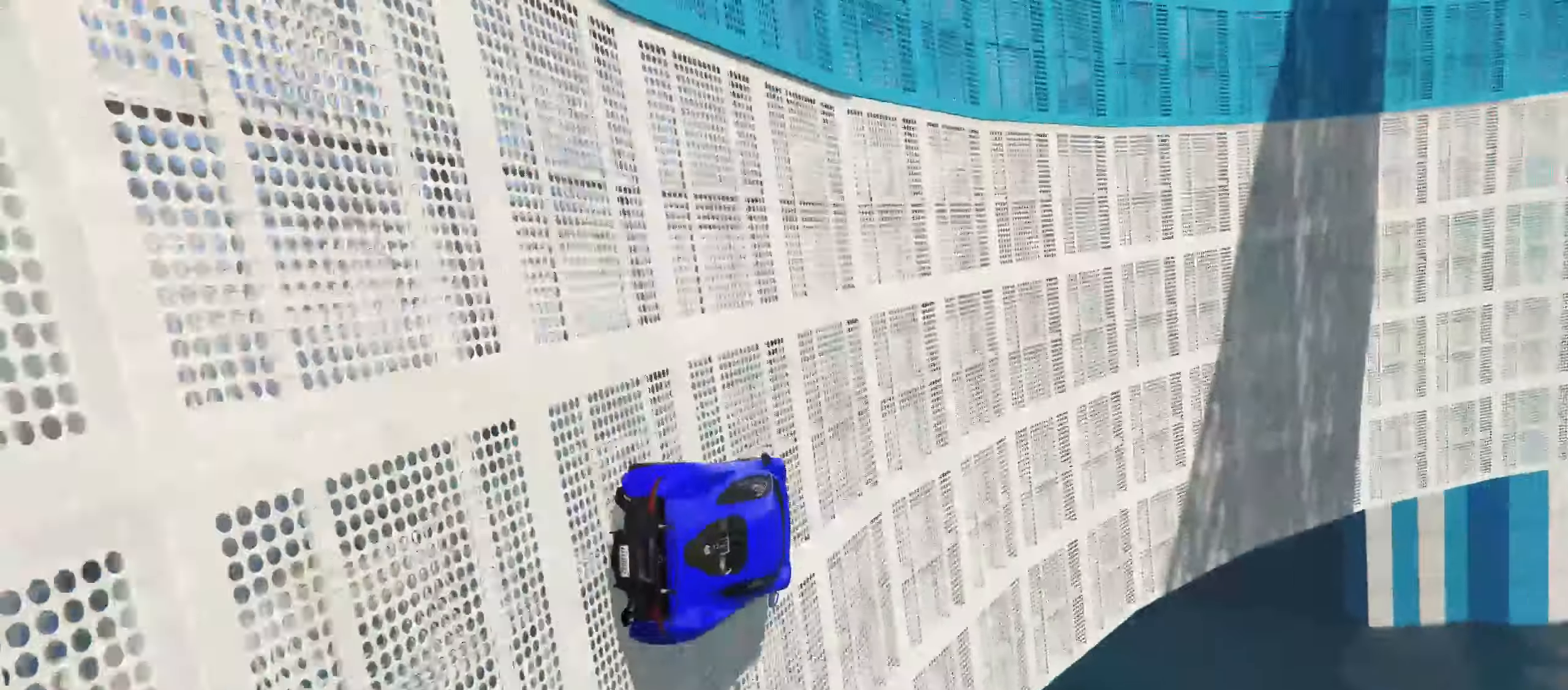
{"buttons": ["R2"], "left_stick": "center", "right_stick": "center", "events": [[100, "left_stick", "center"], [100, "right_stick", "up"], [350, "left_stick", "left"], [400, "right_stick", "center"], [450, "left_stick", "center"]]}